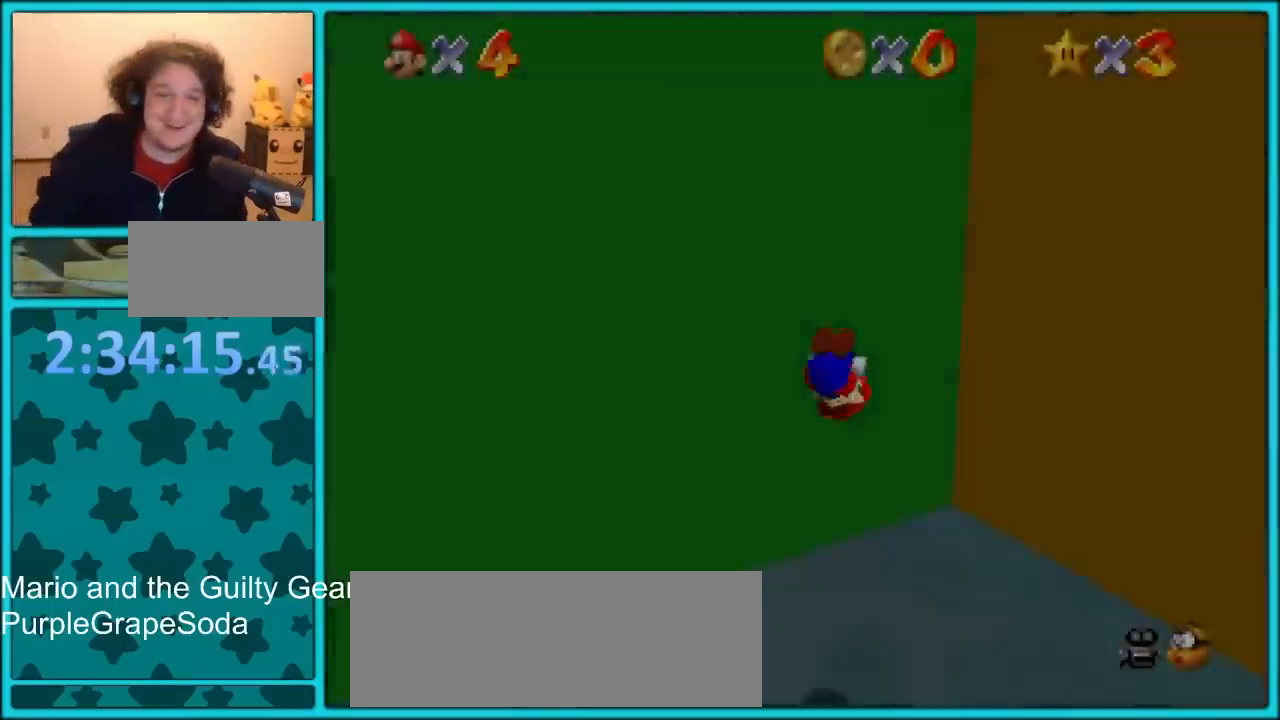
Gameplay with a controller (Nintendo layout); each line is a JSON object with the inputs held at the frame after it. "button_events" lists button changes between this image and that frame as [ms after this image, input, new state], when the widget could be followed in between (sticks are given only as held states). Not read: L1 L3 R3.
{"buttons": [], "left_stick": "left", "button_events": [[50, "C_RIGHT", "down"], [200, "C_RIGHT", "up"], [283, "R1", "down"], [383, "R1", "up"]]}
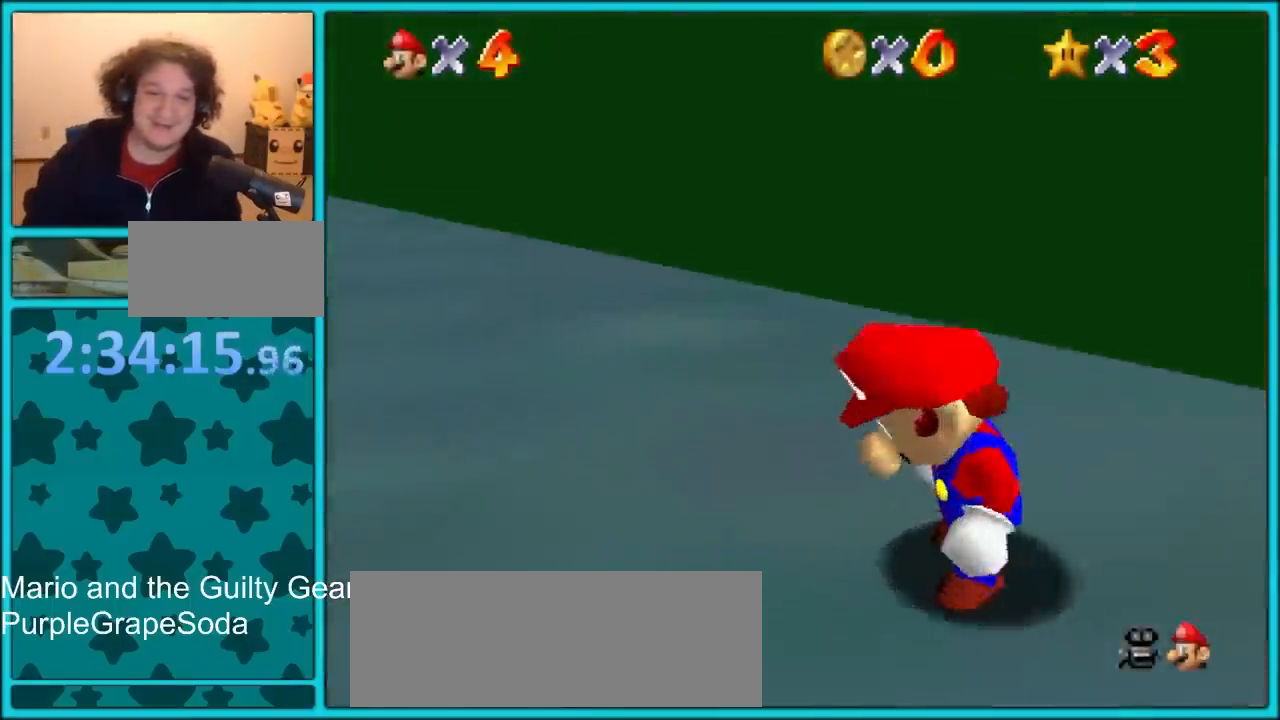
{"buttons": [], "left_stick": "left", "button_events": []}
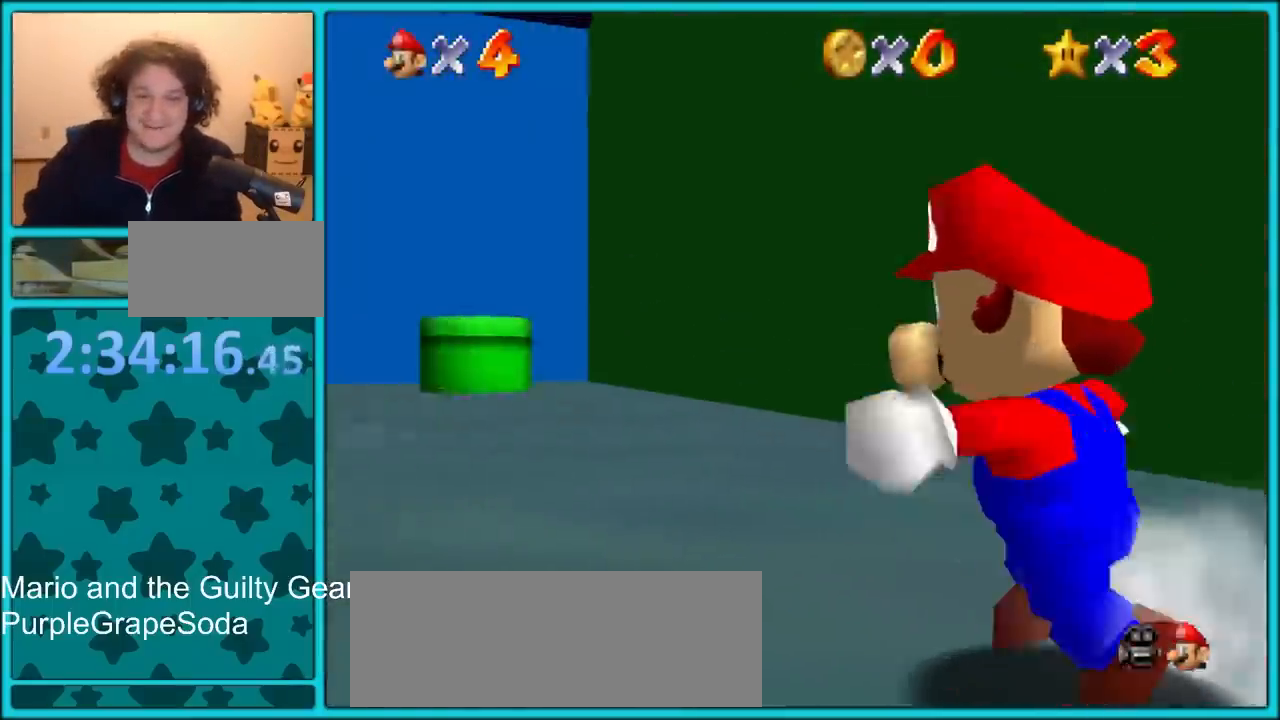
{"buttons": [], "left_stick": "left", "button_events": []}
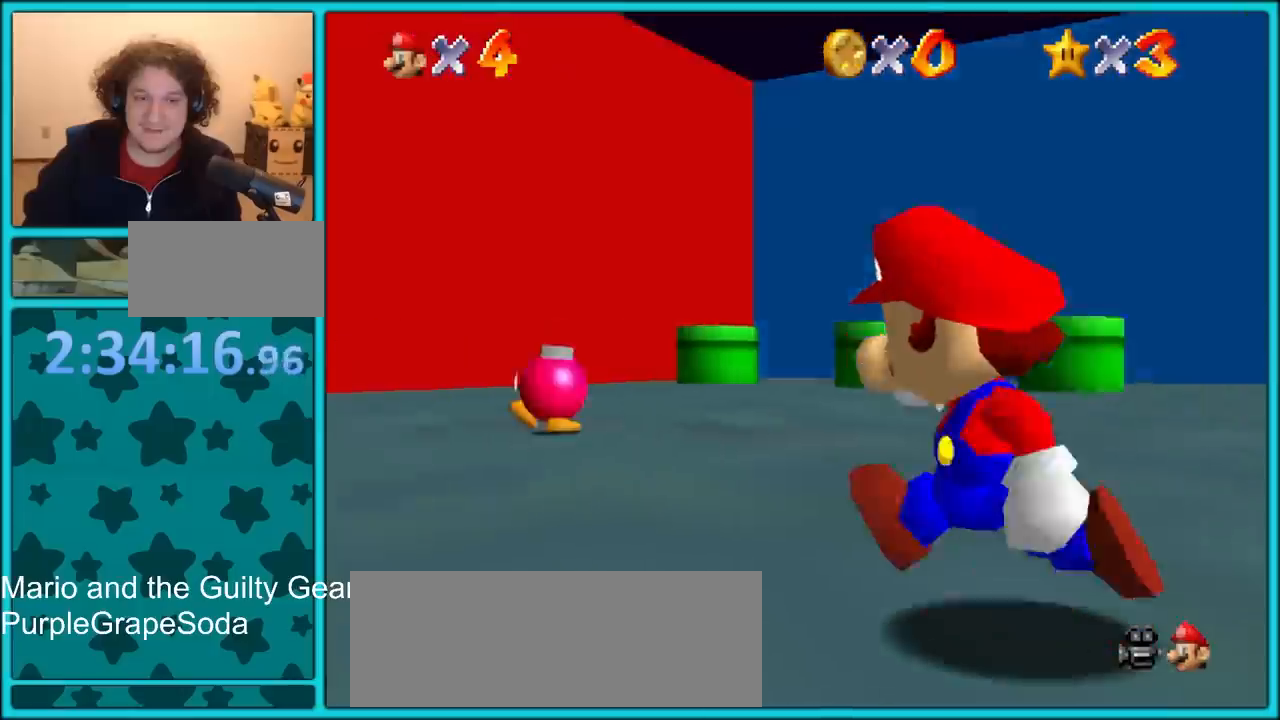
{"buttons": [], "left_stick": "center", "button_events": []}